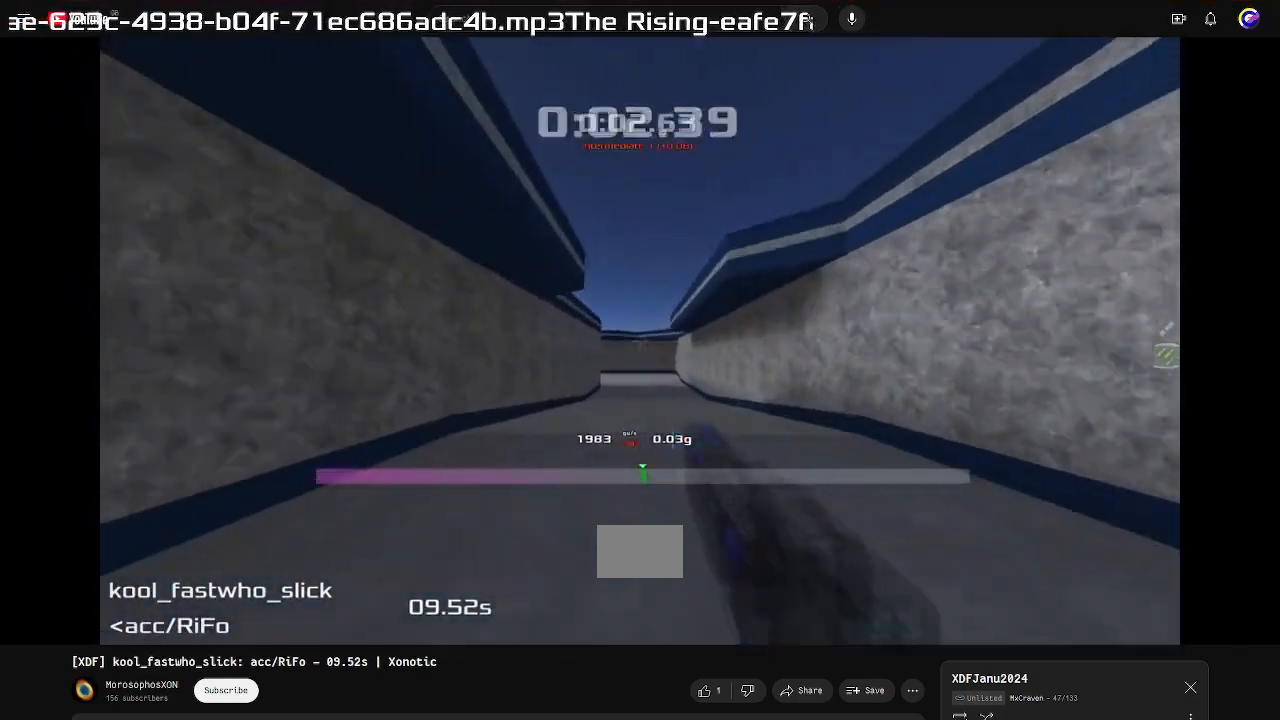
Gameplay with keyboard; each line is a JSON object with the keys held at the frame after it. "events" lists presses ("down") and releases ("up") of "down", "left", "right" and "up" between this image and that frame as [ms after this image, input, new state], when the widget could be followed in between. No other keys are recorded. Mouse input is not recorded. Not read: other_keys.
{"keys": ["right"], "events": [[333, "left", "up"], [367, "right", "down"]]}
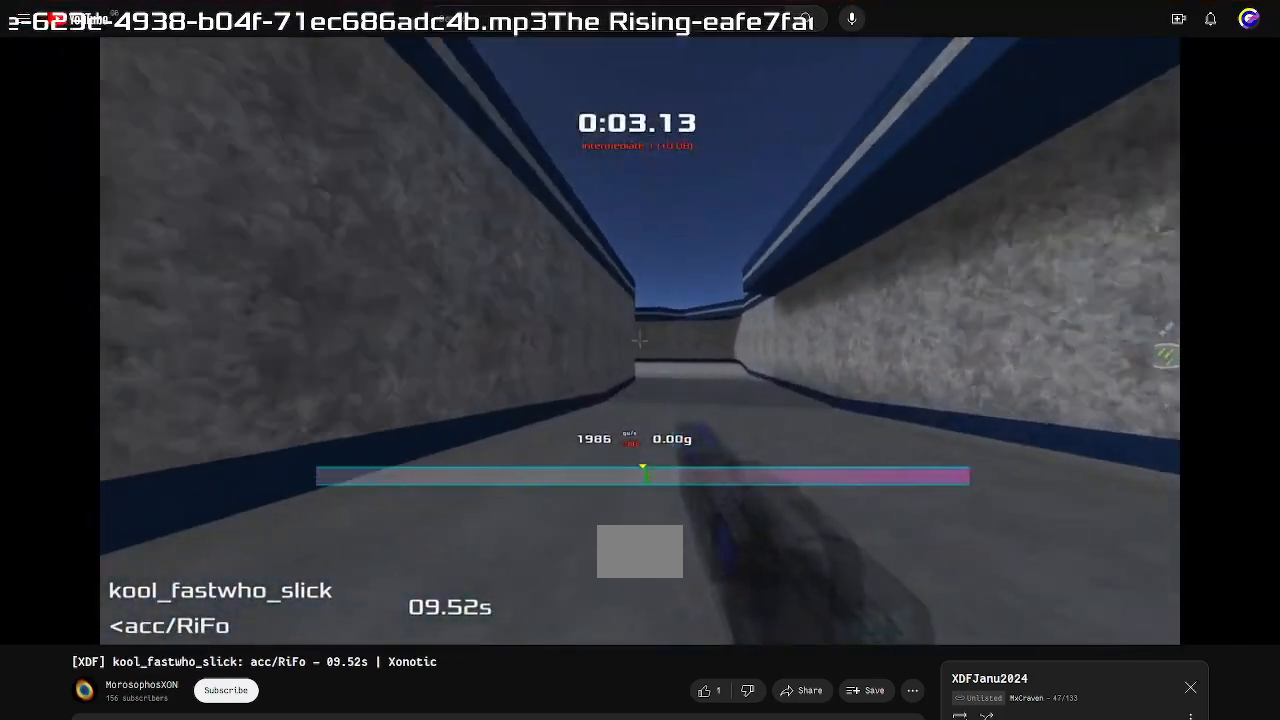
{"keys": ["right"], "events": []}
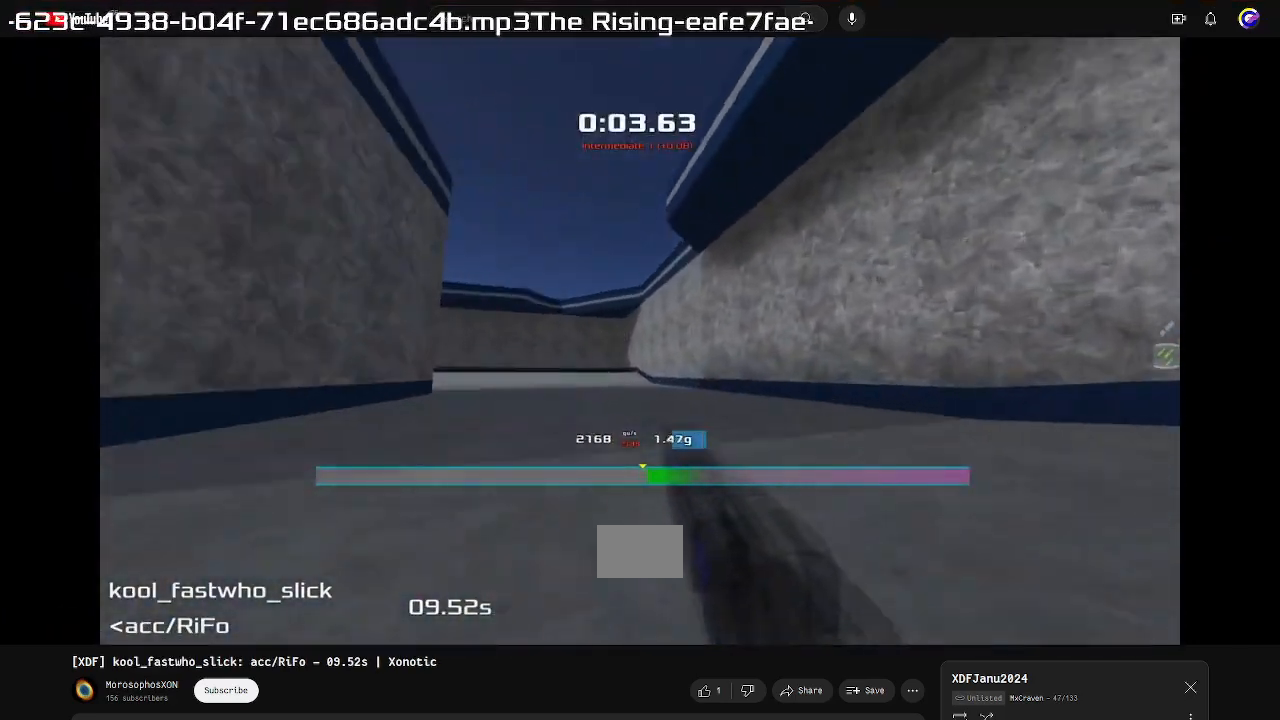
{"keys": ["left"], "events": [[33, "left", "down"], [33, "right", "up"]]}
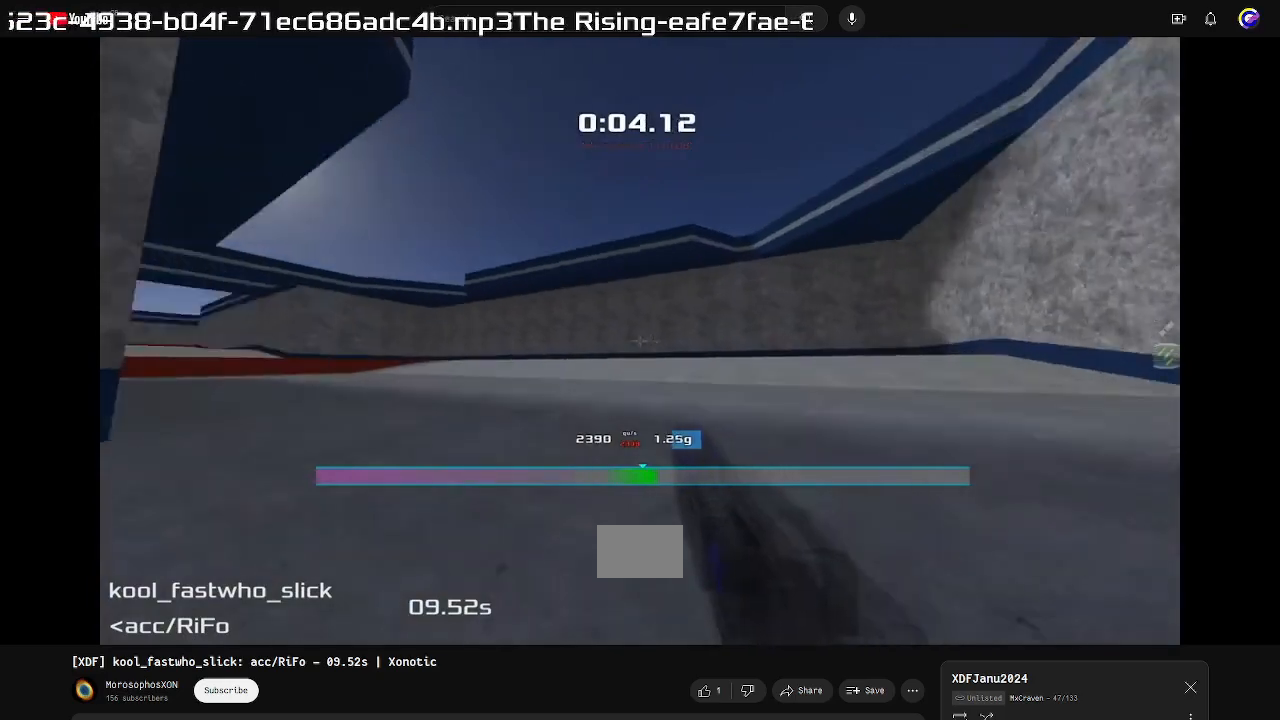
{"keys": ["left"], "events": []}
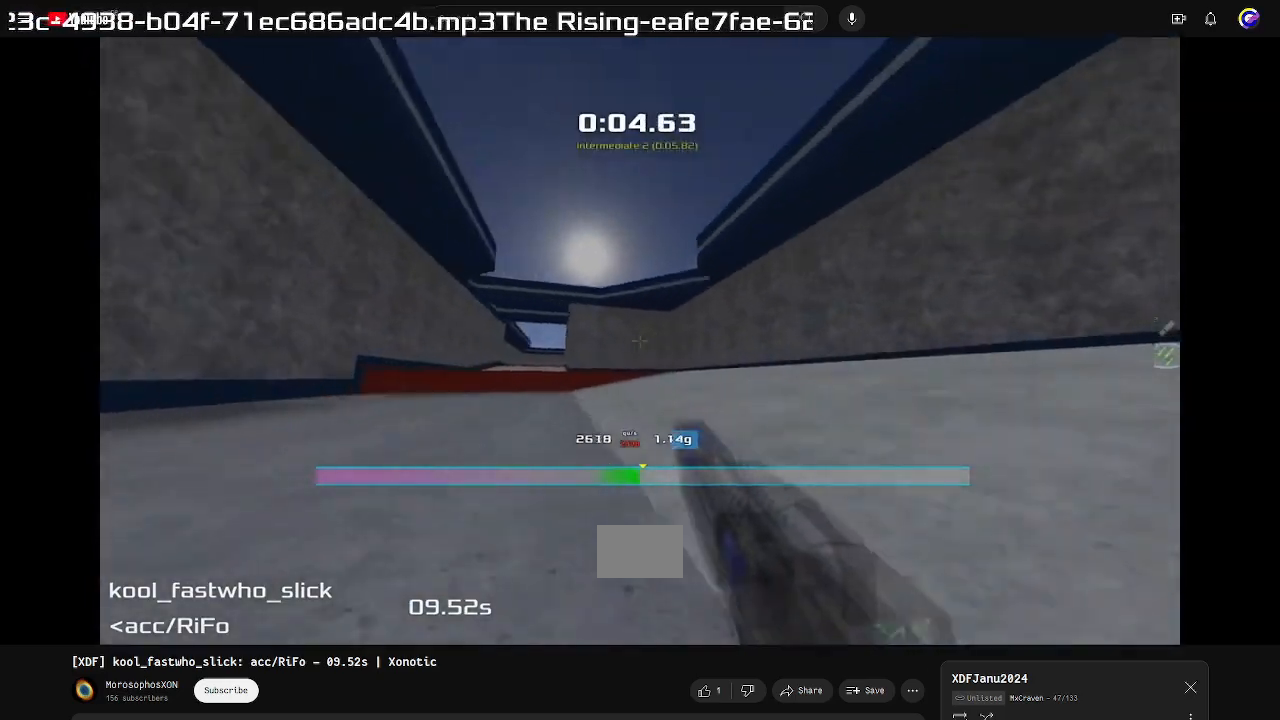
{"keys": ["left"]}
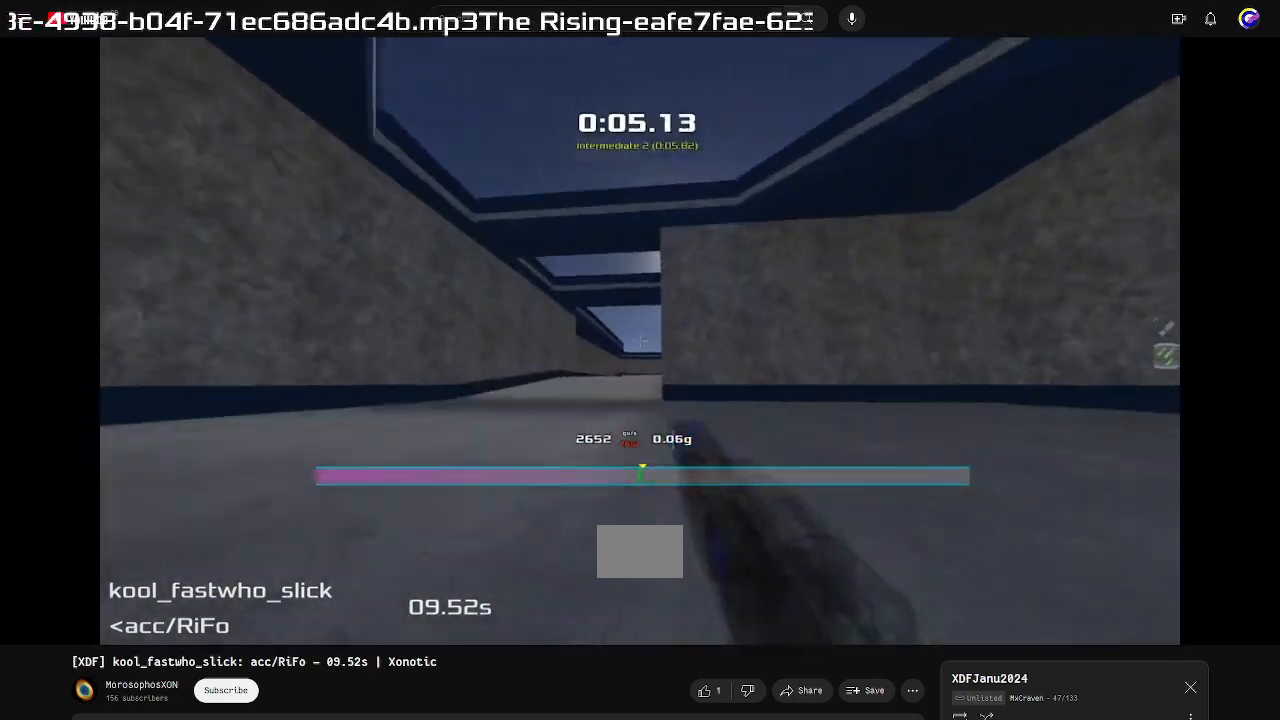
{"keys": ["right"], "events": [[367, "left", "up"], [367, "right", "down"]]}
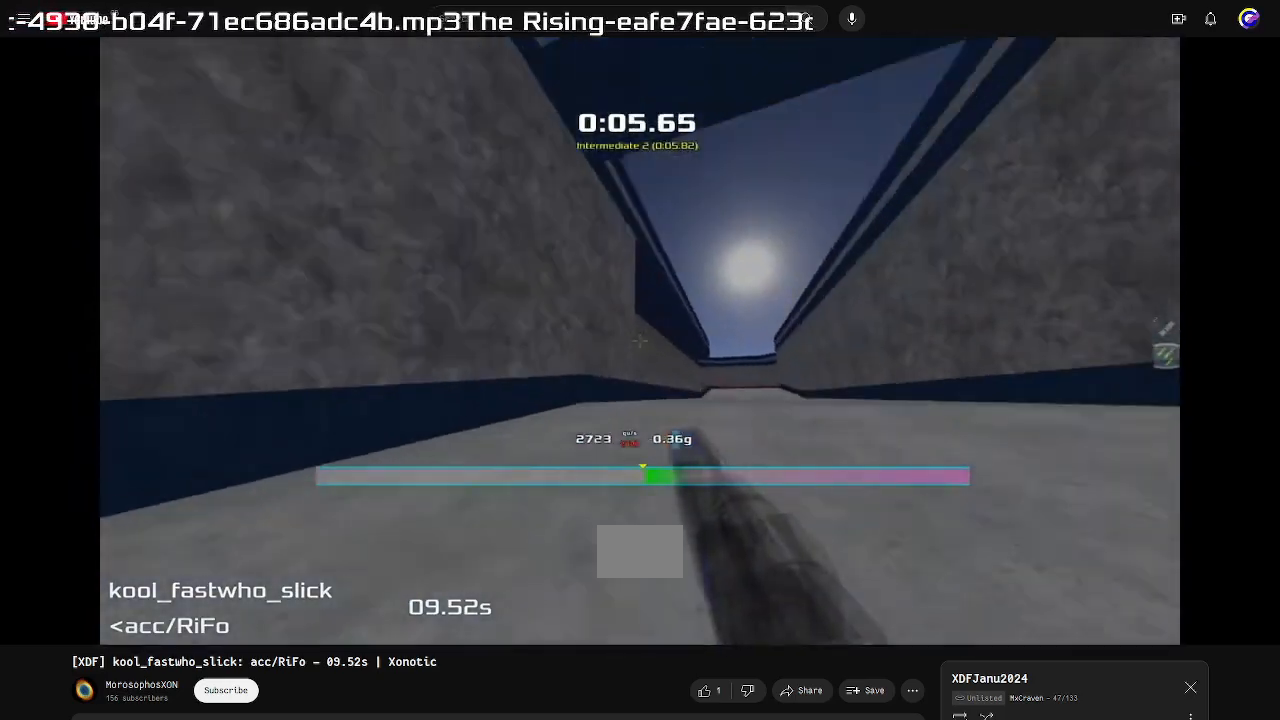
{"keys": ["left"], "events": [[267, "left", "down"], [267, "right", "up"]]}
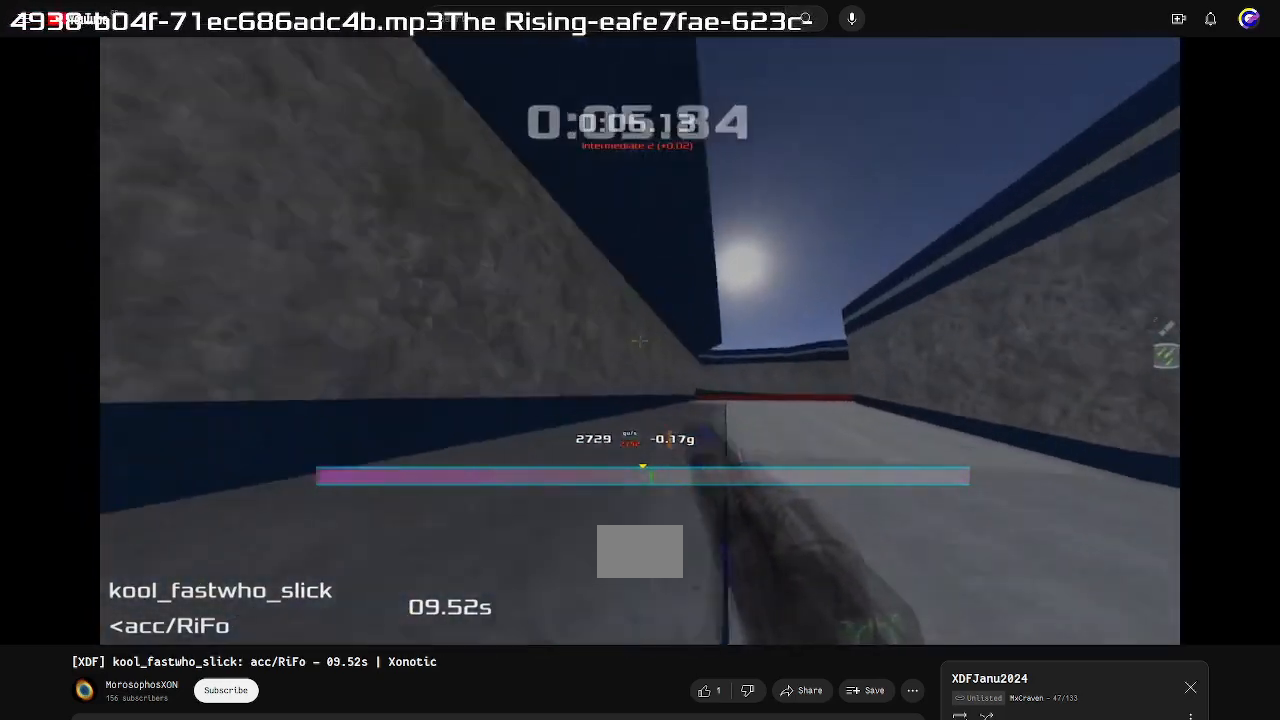
{"keys": ["right"]}
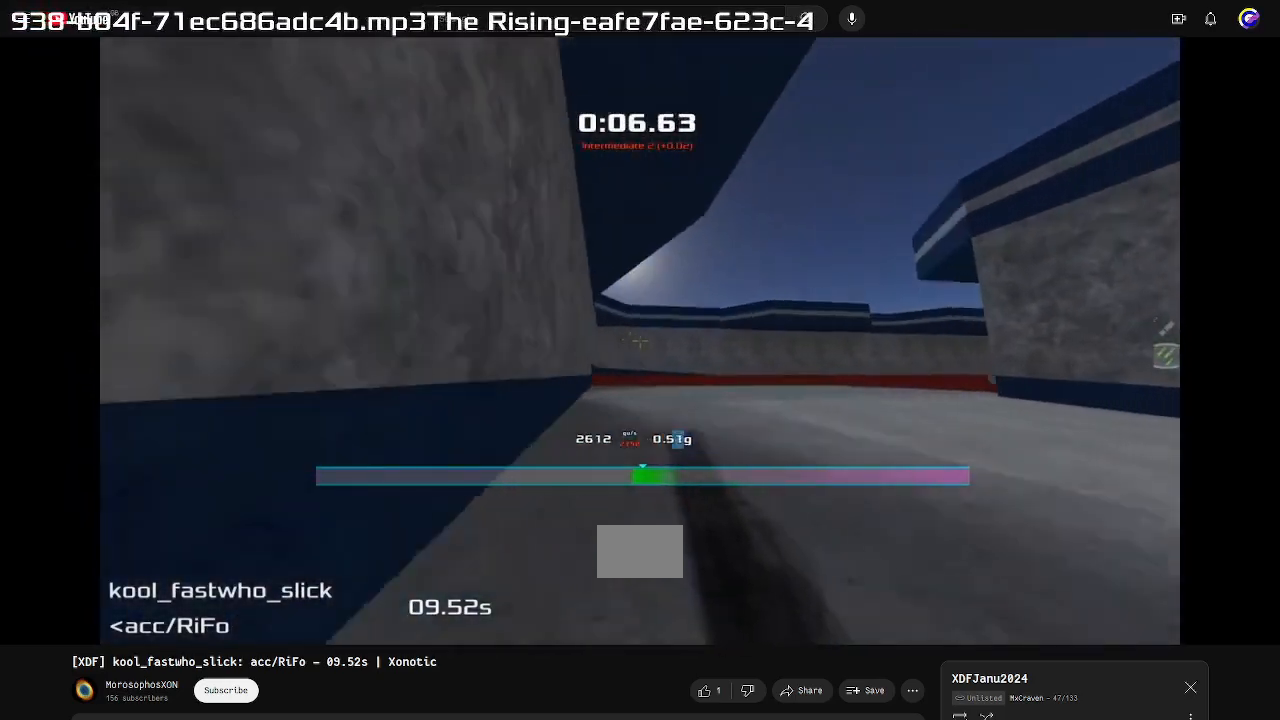
{"keys": ["right"], "events": []}
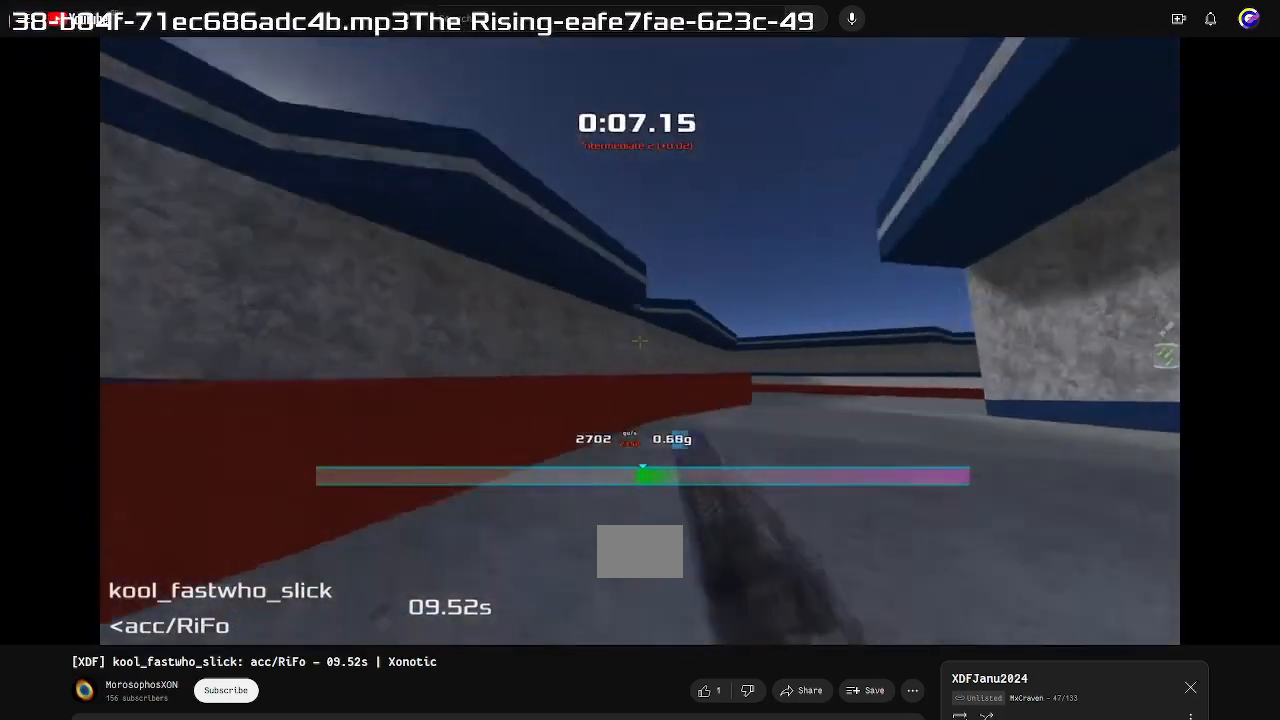
{"keys": ["right"]}
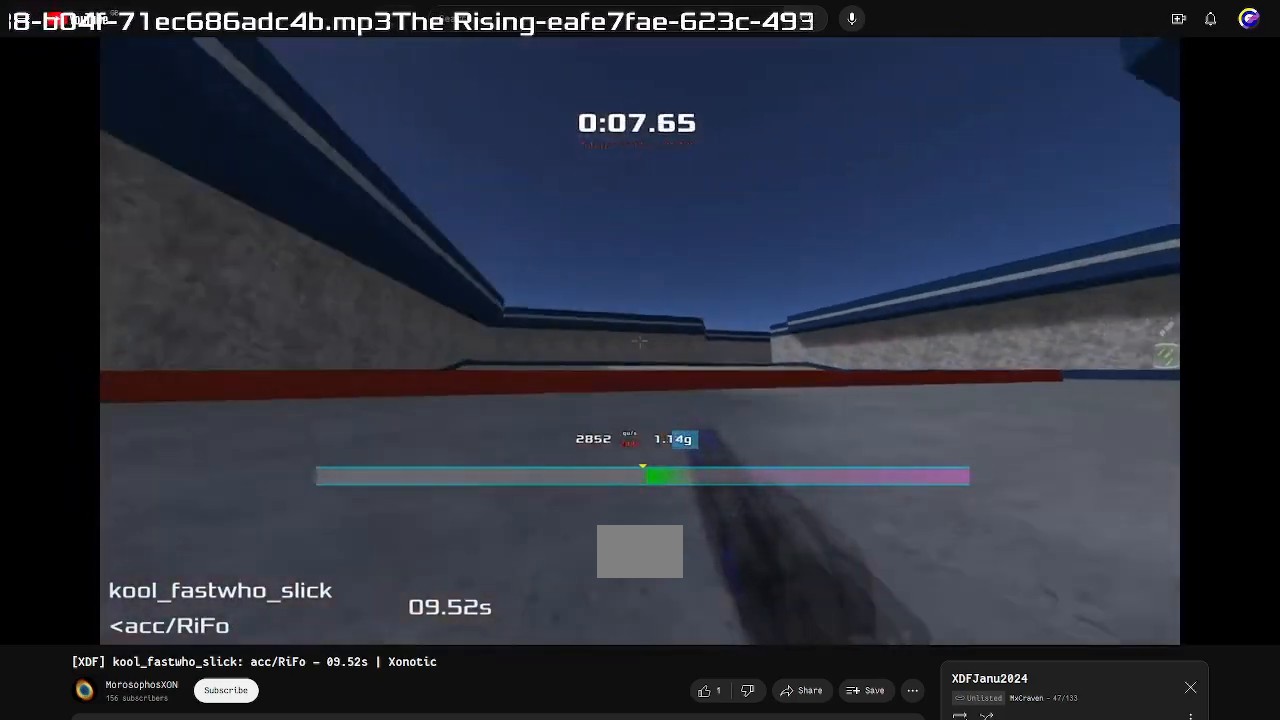
{"keys": ["right"]}
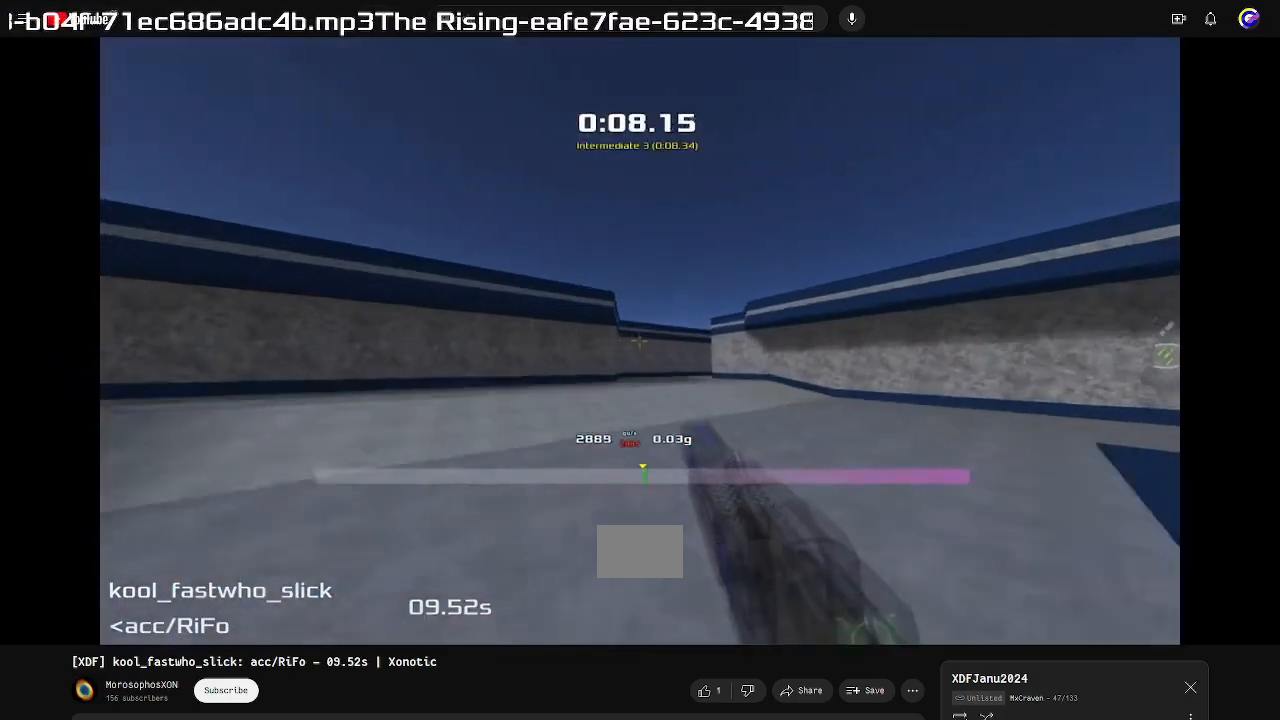
{"keys": ["right"], "events": []}
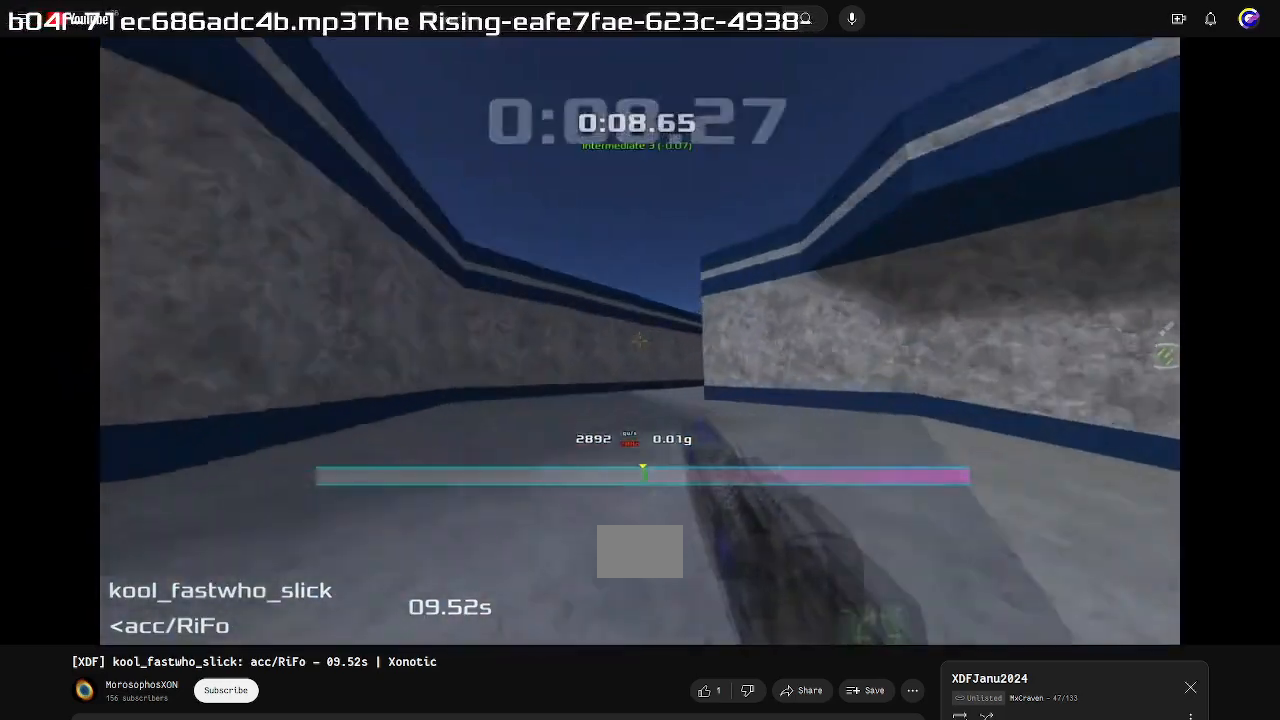
{"keys": ["right"], "events": []}